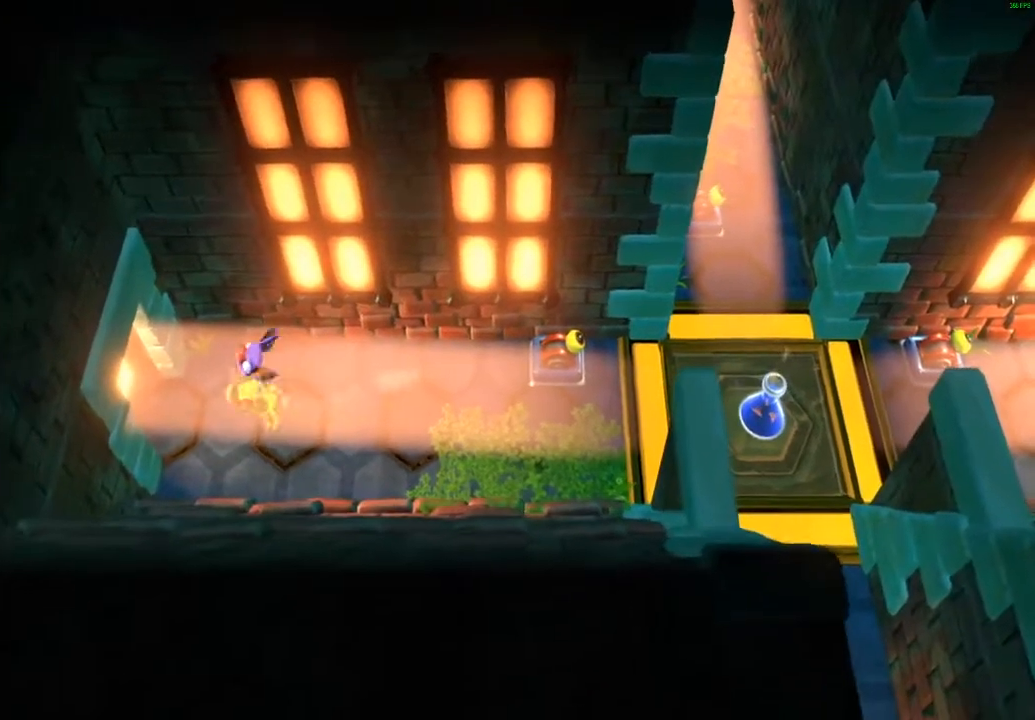
Gameplay with a controller (Xbox layout); each line is a JSON object with the inputs held at the frame after it. "events" lists button and stick changes between this image and that frame as [ms after this image, input, new state], when the widget could be followed in between. Not read: right_stick.
{"buttons": [], "left_stick": "left", "events": [[83, "X", "down"], [200, "X", "up"], [267, "X", "down"], [417, "X", "up"]]}
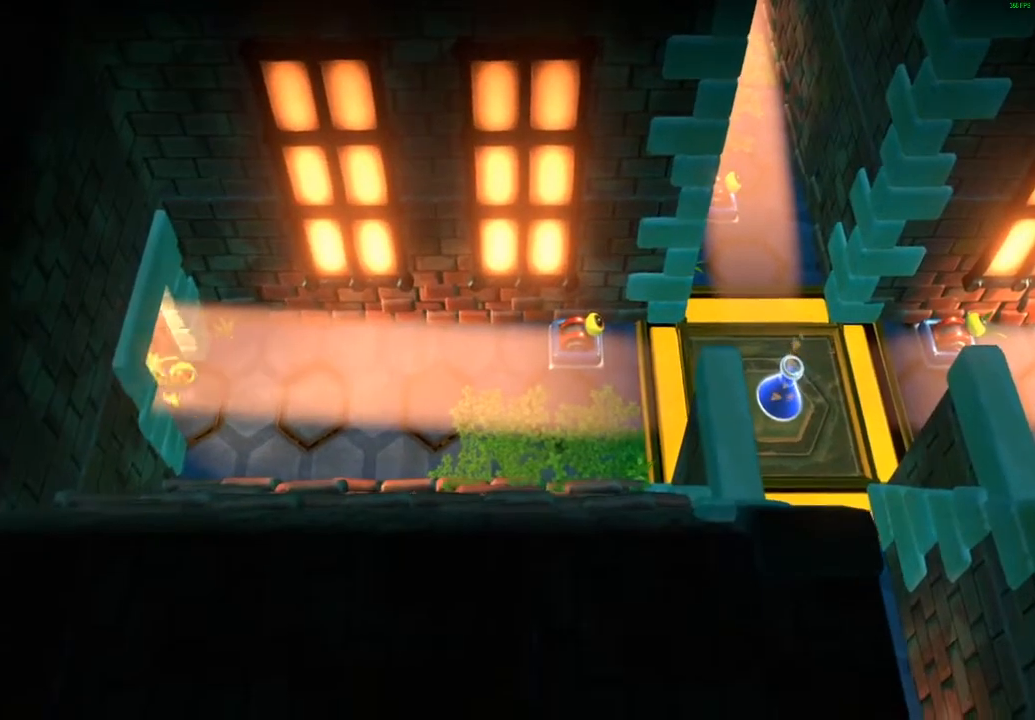
{"buttons": [], "left_stick": "left", "events": []}
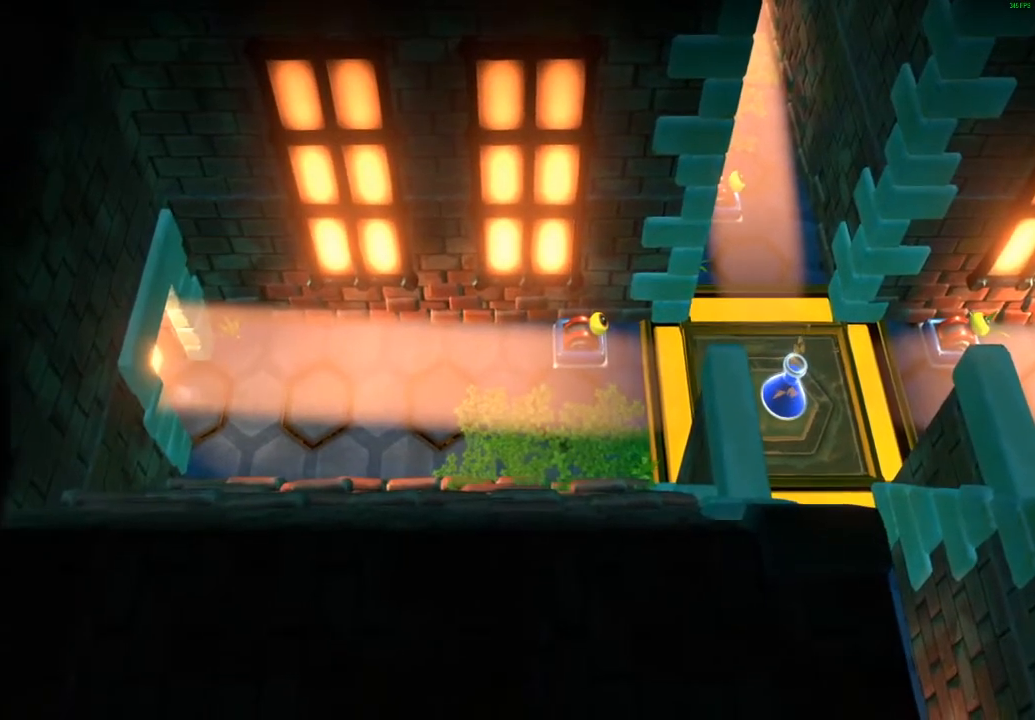
{"buttons": [], "left_stick": "center", "events": [[283, "left_stick", "center"]]}
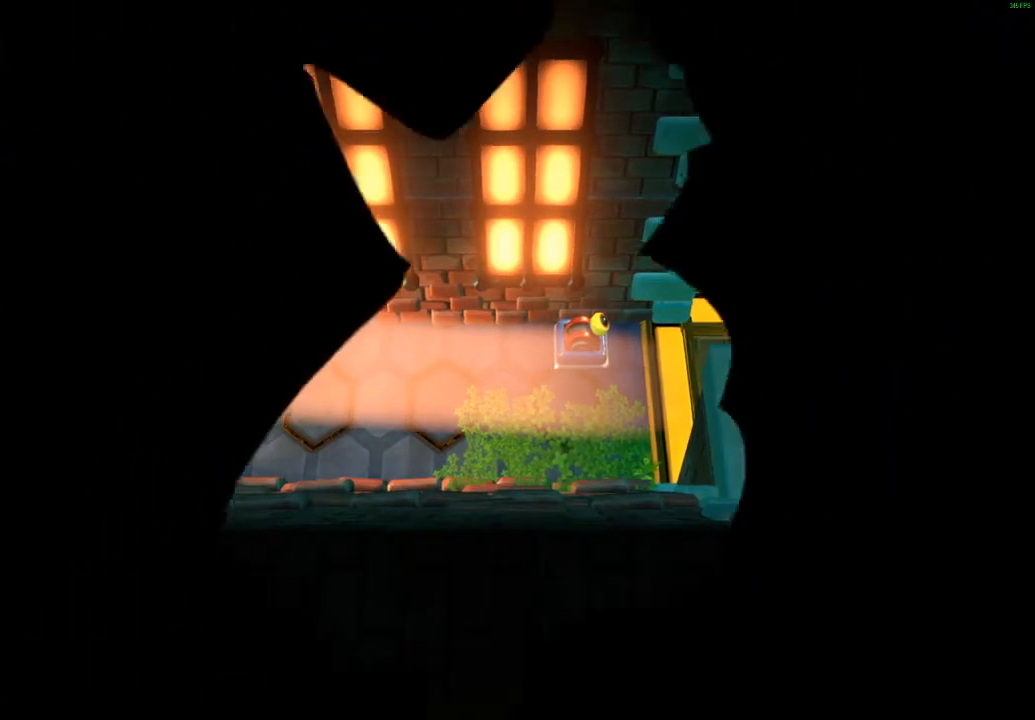
{"buttons": [], "left_stick": "center", "events": []}
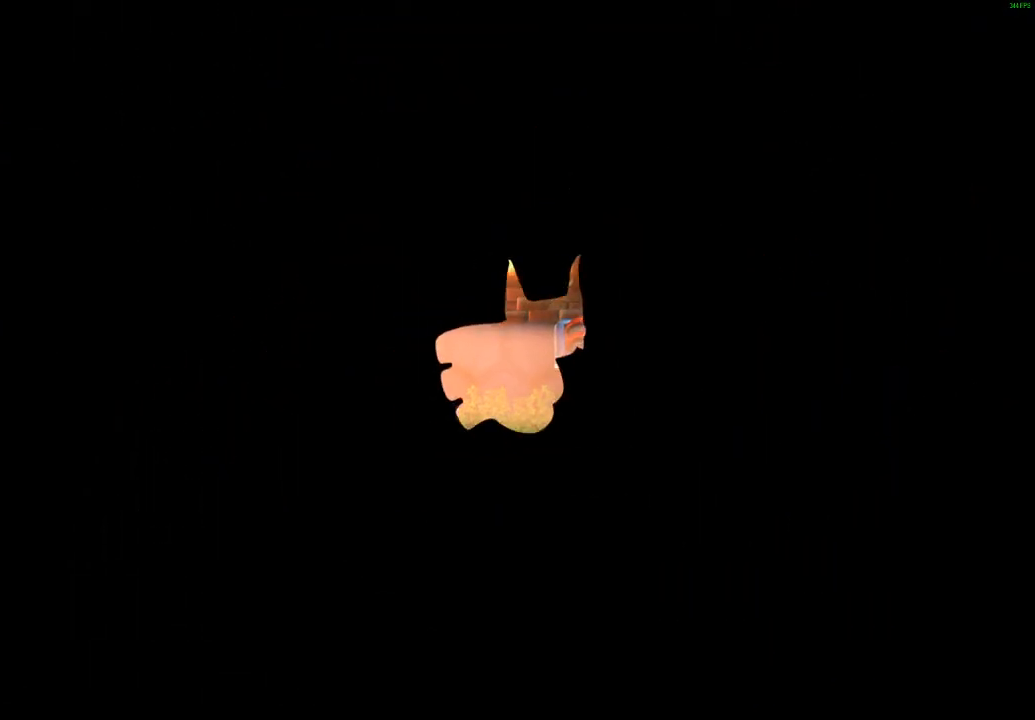
{"buttons": [], "left_stick": "center", "events": []}
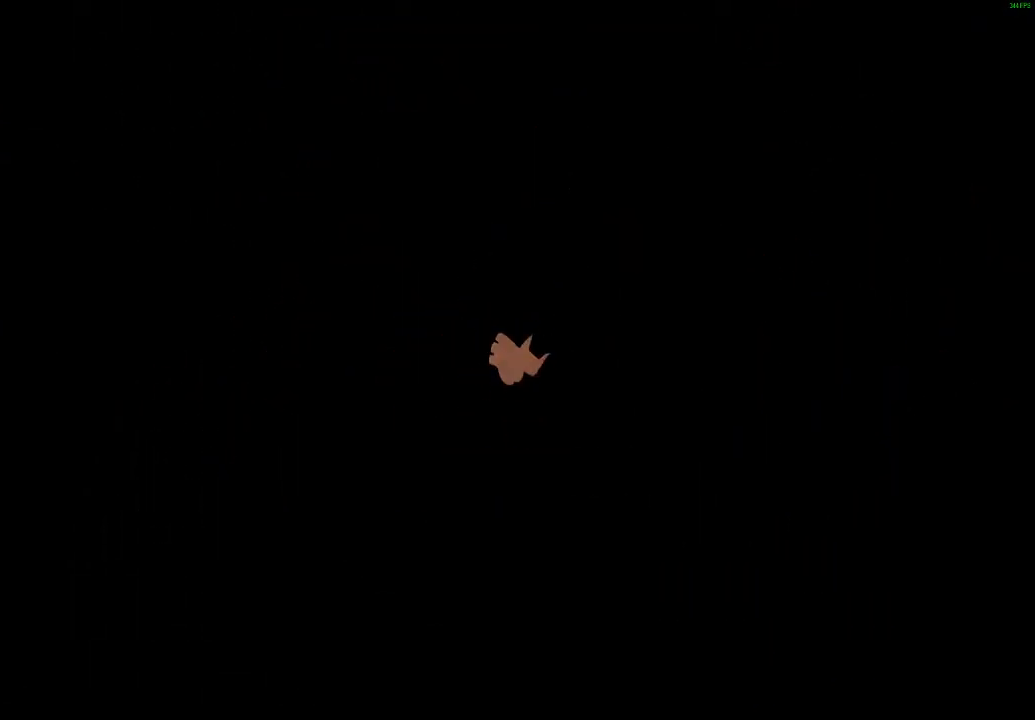
{"buttons": [], "left_stick": "center", "events": []}
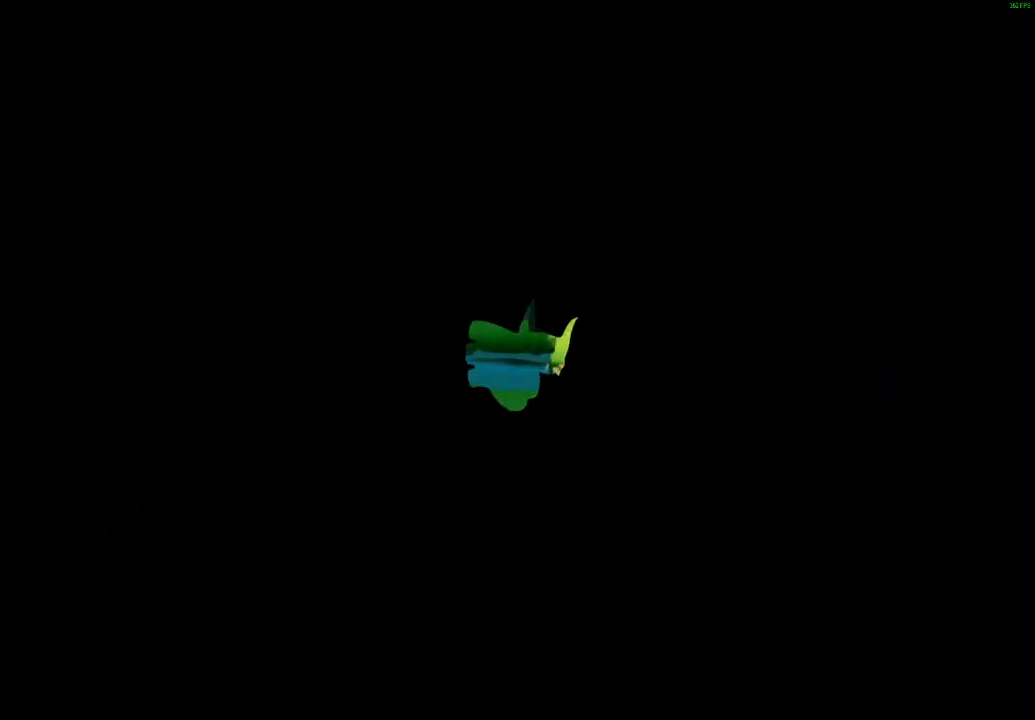
{"buttons": [], "left_stick": "center", "events": []}
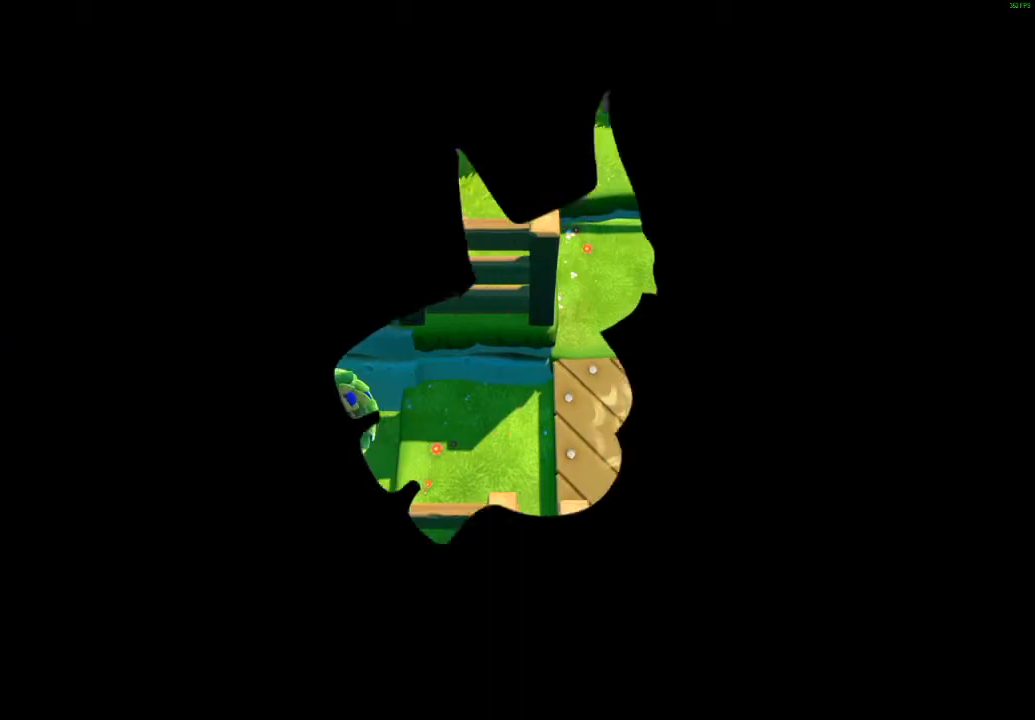
{"buttons": [], "left_stick": "down-left", "events": [[367, "left_stick", "down-left"]]}
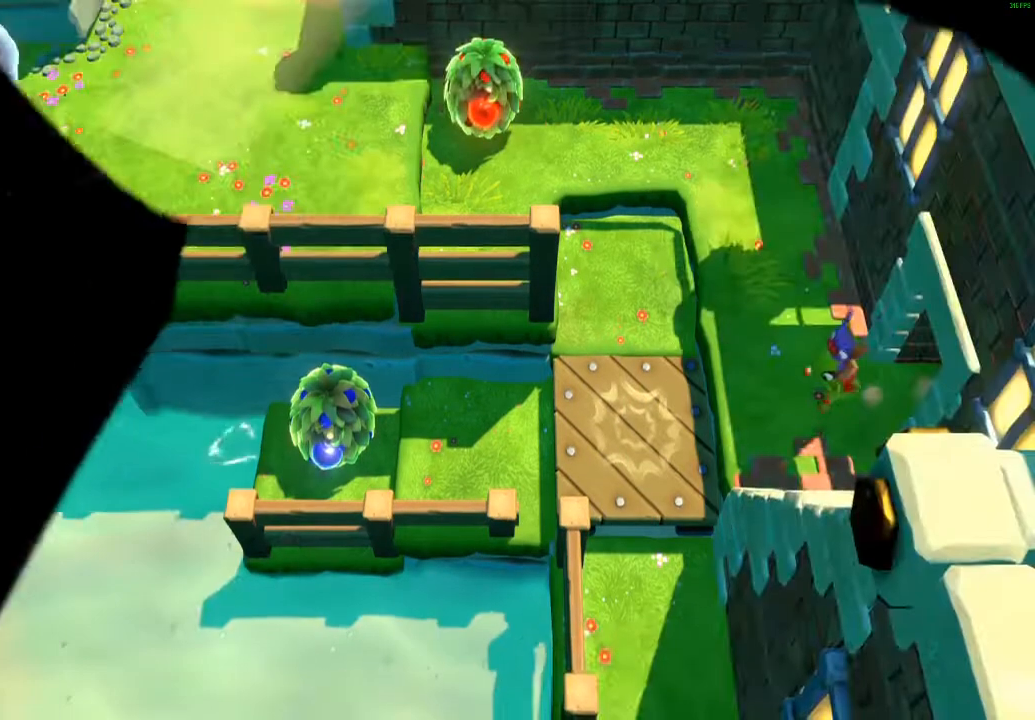
{"buttons": ["X"], "left_stick": "down-left", "events": [[50, "X", "down"], [117, "X", "up"], [233, "X", "down"], [317, "X", "up"], [417, "X", "down"]]}
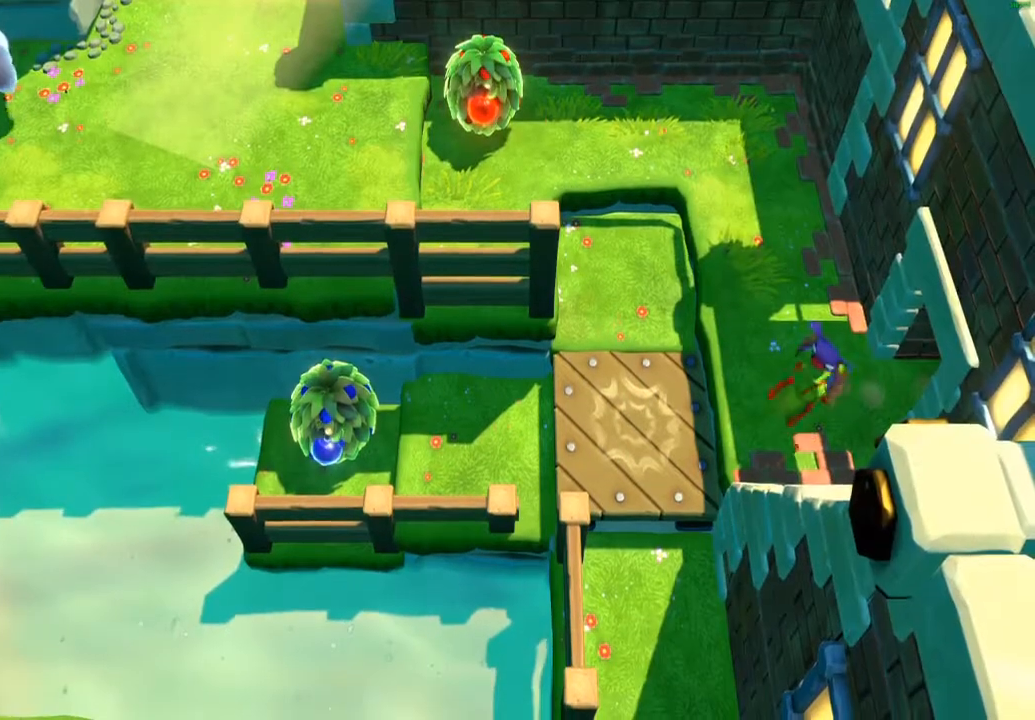
{"buttons": ["A"], "left_stick": "left", "events": [[17, "X", "up"], [83, "X", "down"], [150, "left_stick", "left"], [183, "X", "up"], [450, "A", "down"]]}
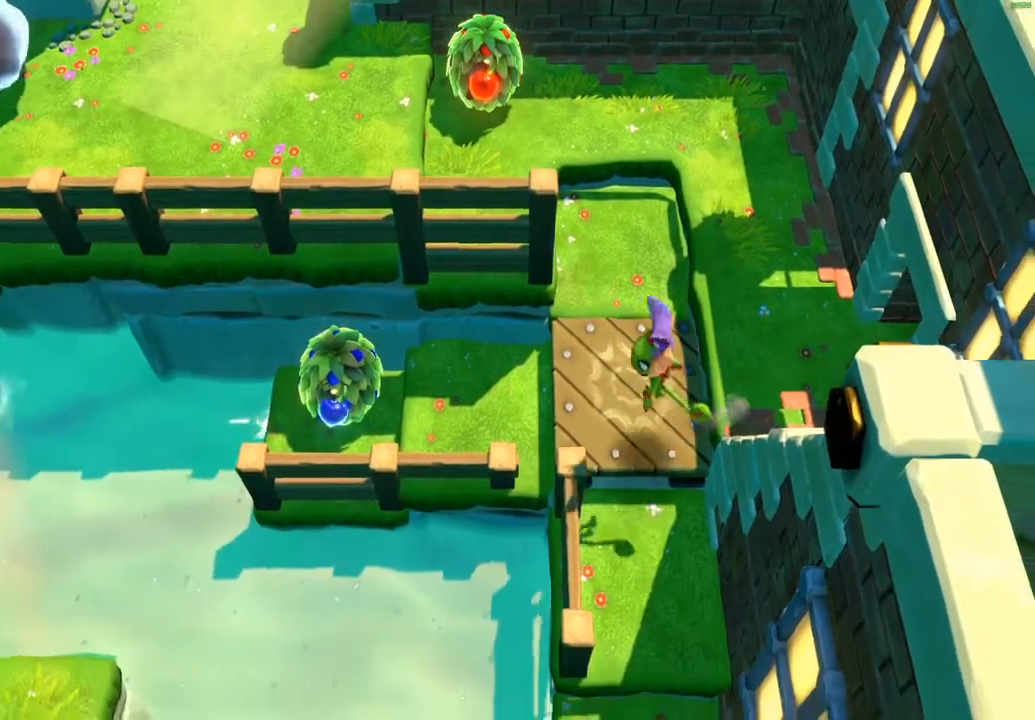
{"buttons": [], "left_stick": "left", "events": [[267, "A", "up"]]}
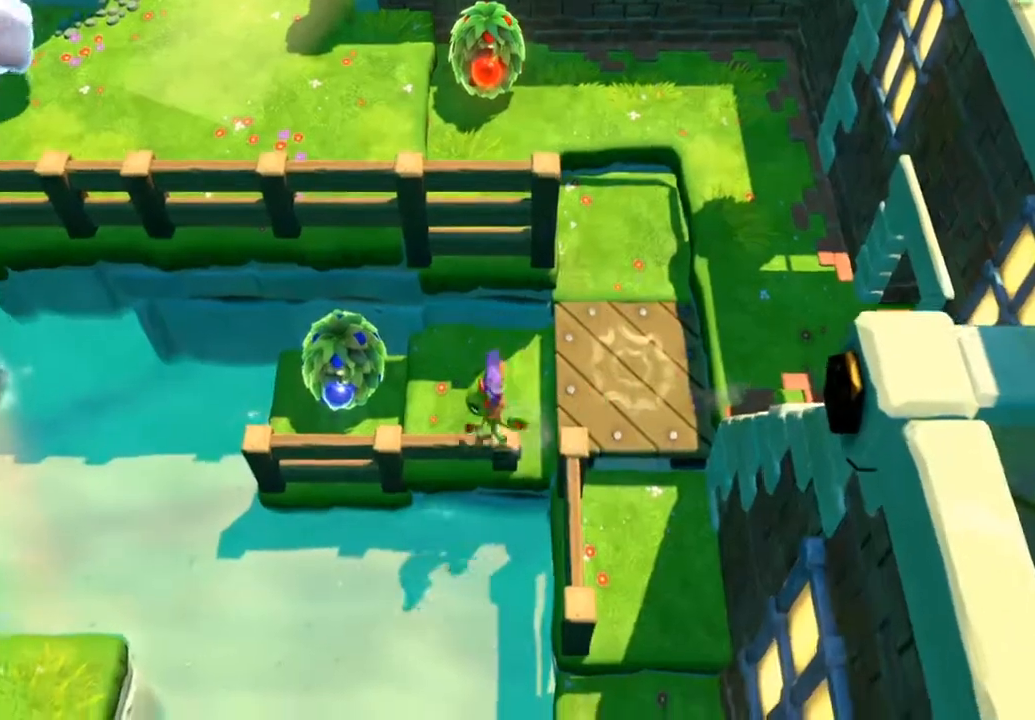
{"buttons": [], "left_stick": "left", "events": []}
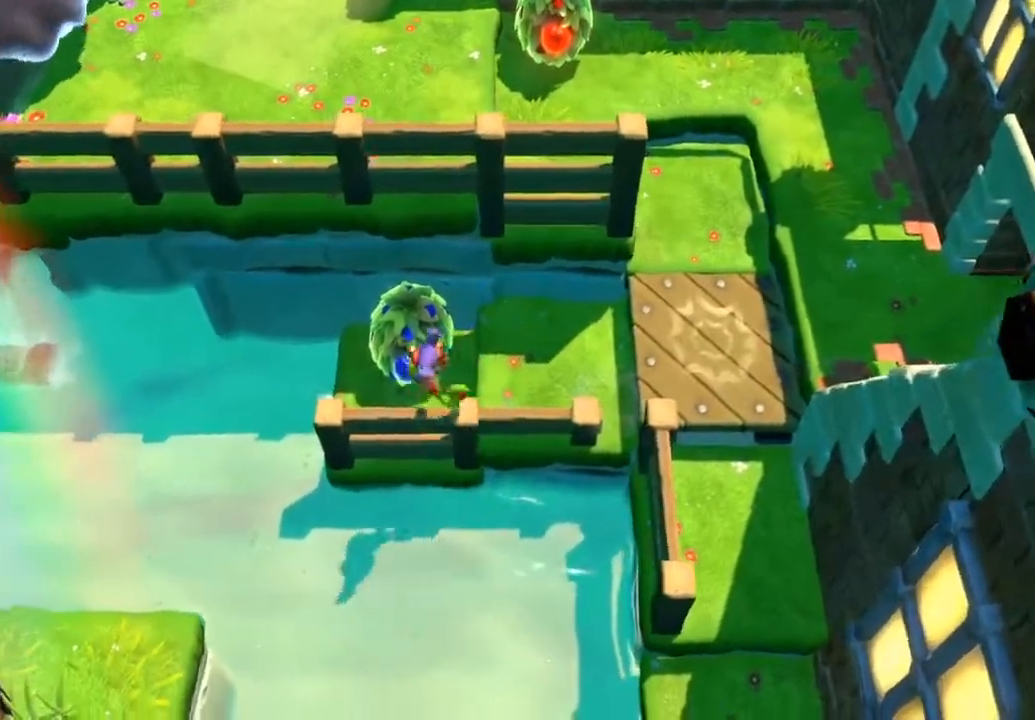
{"buttons": ["X"], "left_stick": "down-left", "events": [[250, "left_stick", "down-left"], [350, "X", "down"]]}
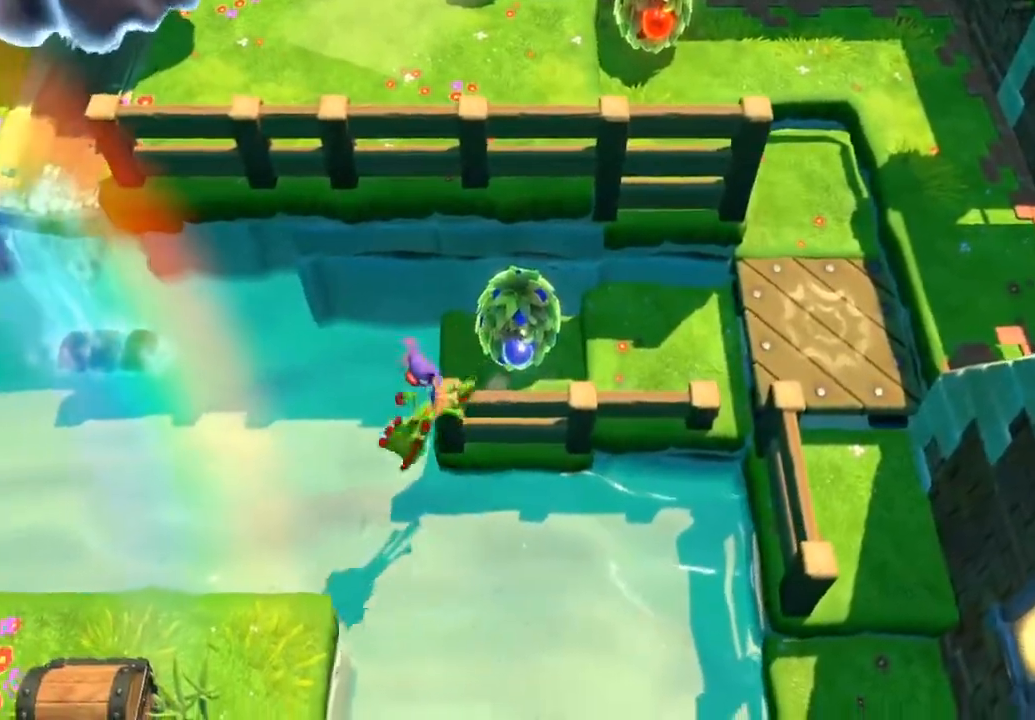
{"buttons": [], "left_stick": "down-left", "events": [[17, "X", "up"], [183, "A", "down"], [500, "A", "up"]]}
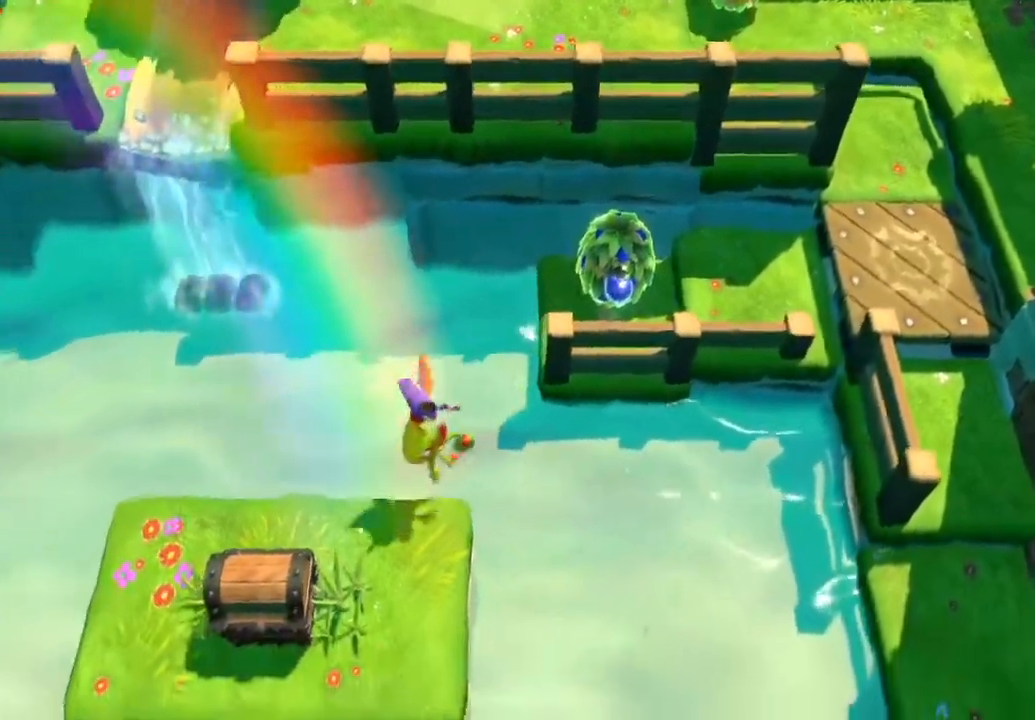
{"buttons": [], "left_stick": "left", "events": [[183, "X", "down"], [283, "X", "up"], [300, "left_stick", "left"], [350, "X", "down"], [483, "X", "up"]]}
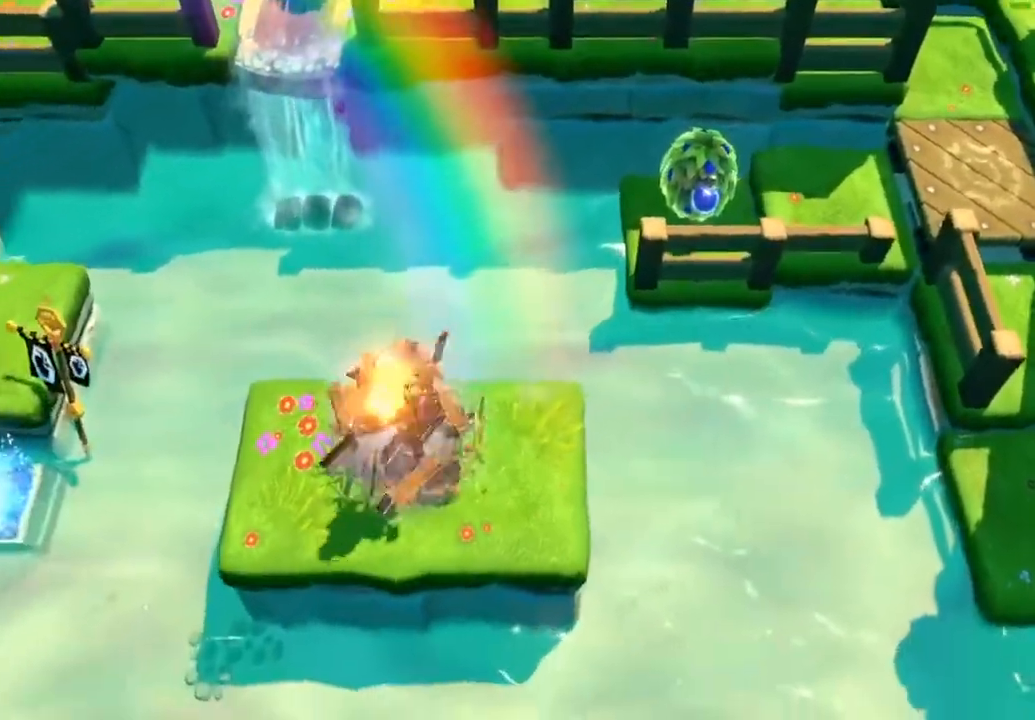
{"buttons": [], "left_stick": "up-left", "events": [[67, "left_stick", "up-left"], [250, "X", "down"], [333, "X", "up"], [450, "X", "down"], [500, "X", "up"]]}
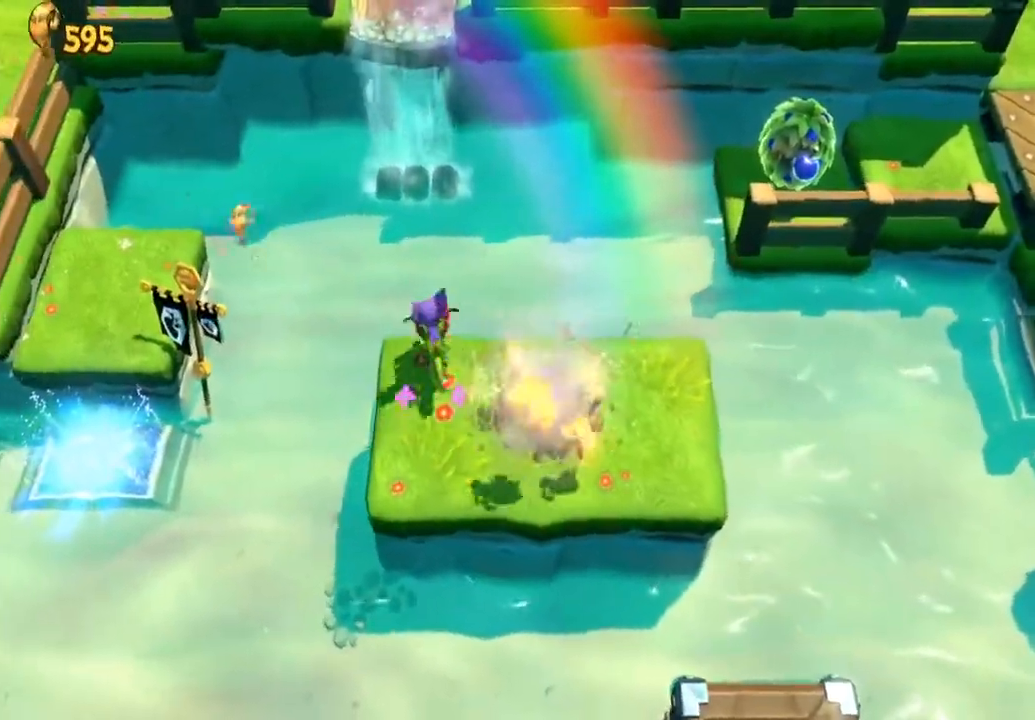
{"buttons": [], "left_stick": "up-left", "events": [[100, "X", "down"], [183, "X", "up"], [250, "X", "down"], [383, "X", "up"]]}
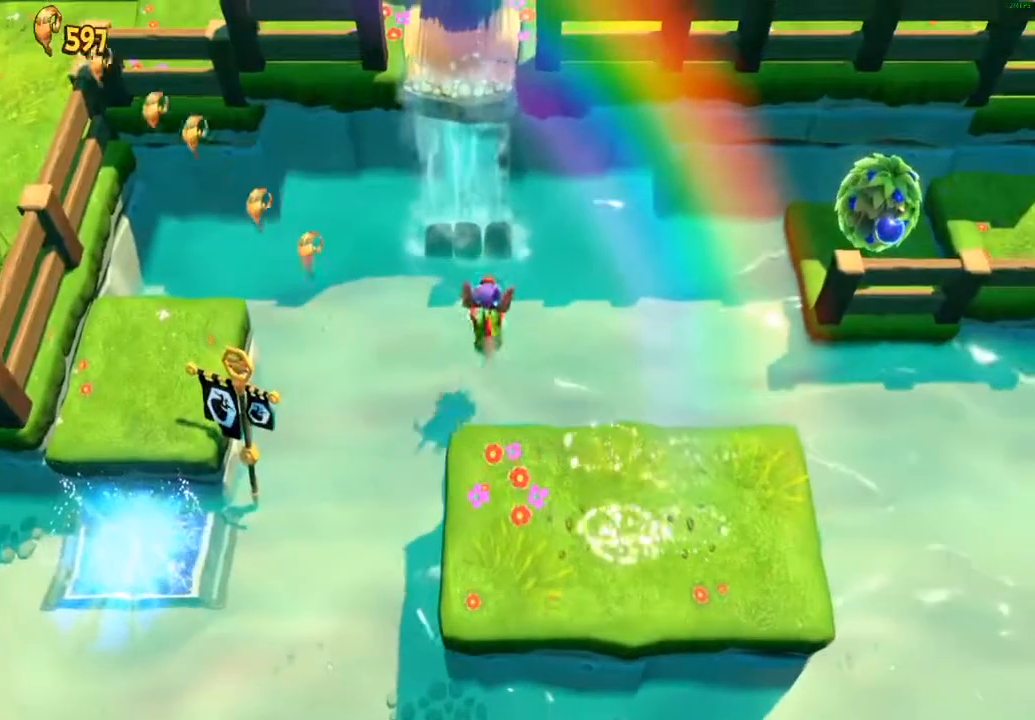
{"buttons": [], "left_stick": "up-left", "events": [[200, "A", "down"], [450, "A", "up"]]}
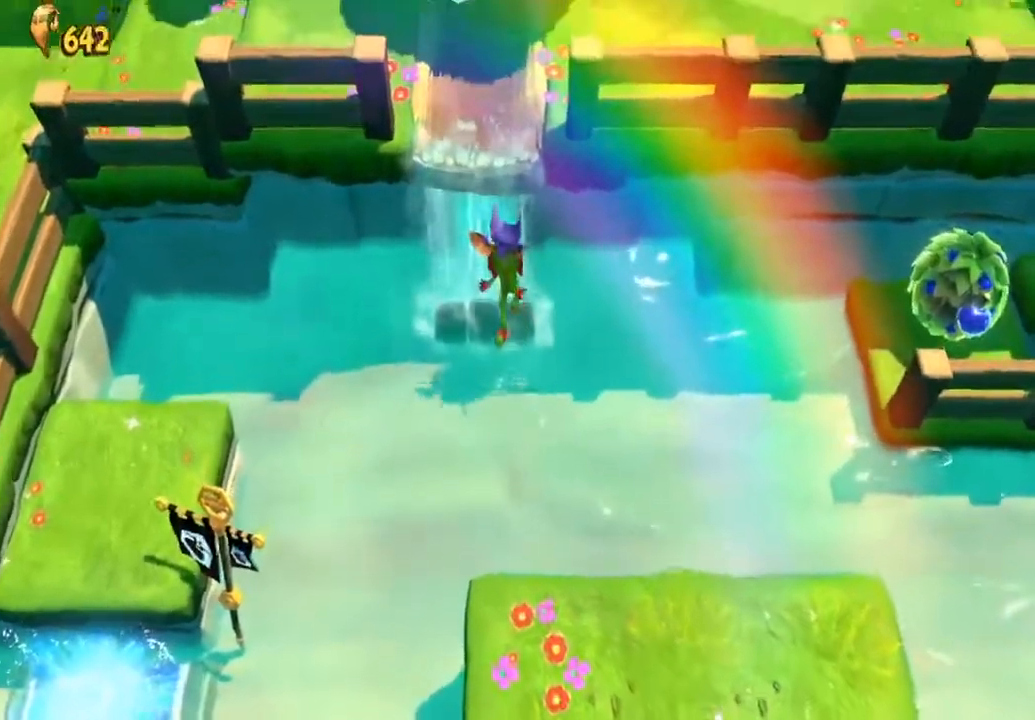
{"buttons": [], "left_stick": "up", "events": [[33, "left_stick", "up"], [100, "X", "down"], [217, "X", "up"]]}
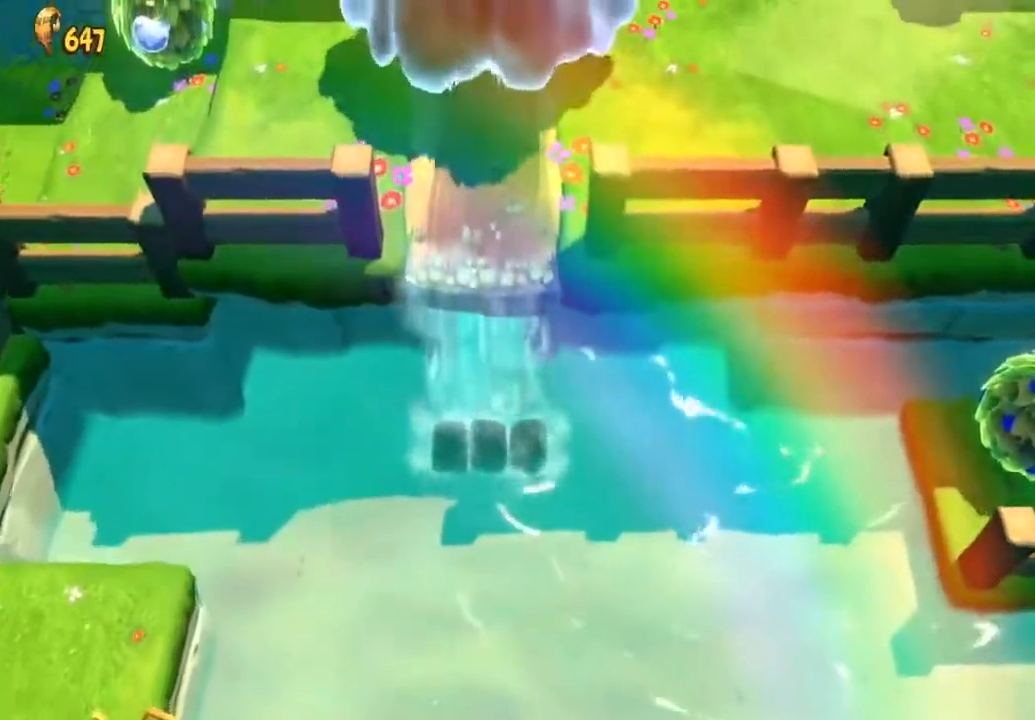
{"buttons": [], "left_stick": "up", "events": []}
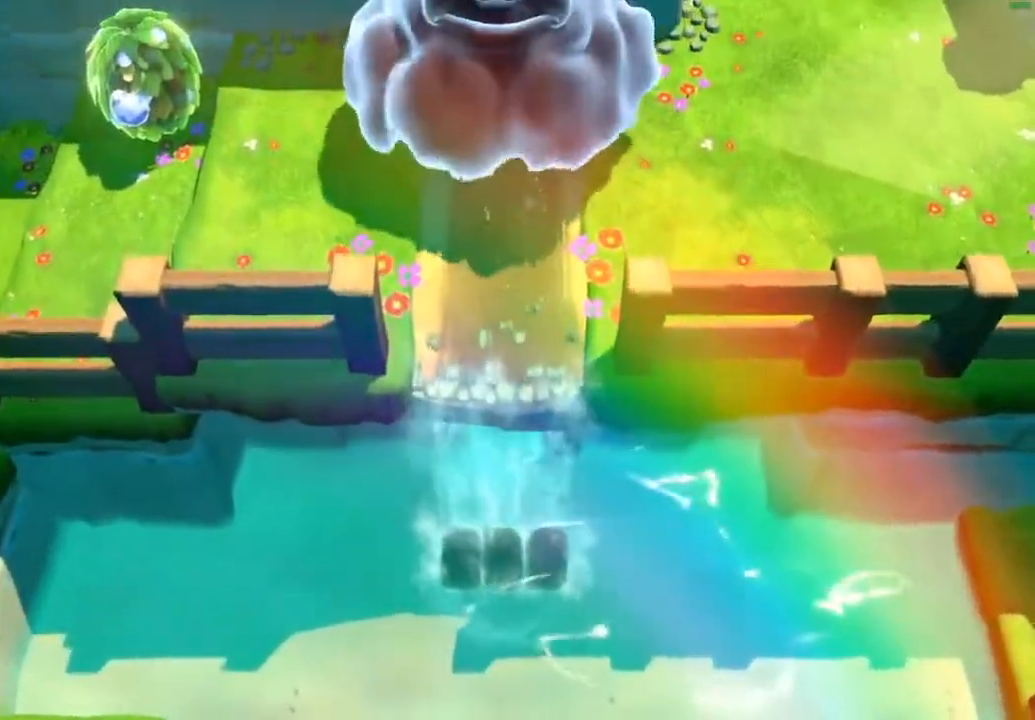
{"buttons": [], "left_stick": "center", "events": [[83, "left_stick", "center"]]}
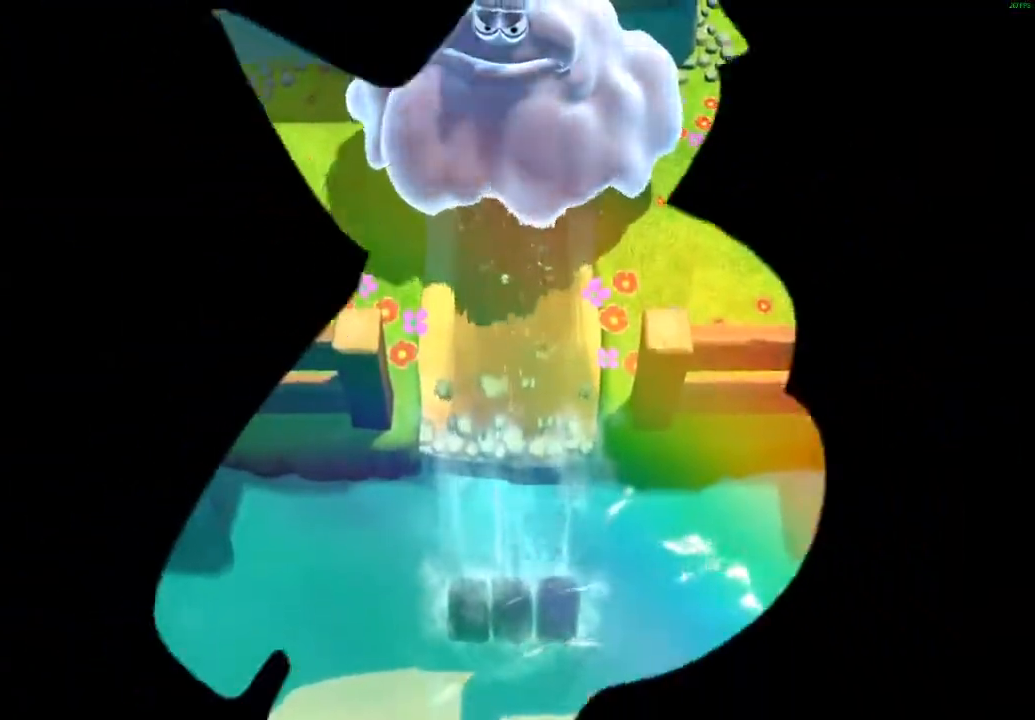
{"buttons": [], "left_stick": "center", "events": []}
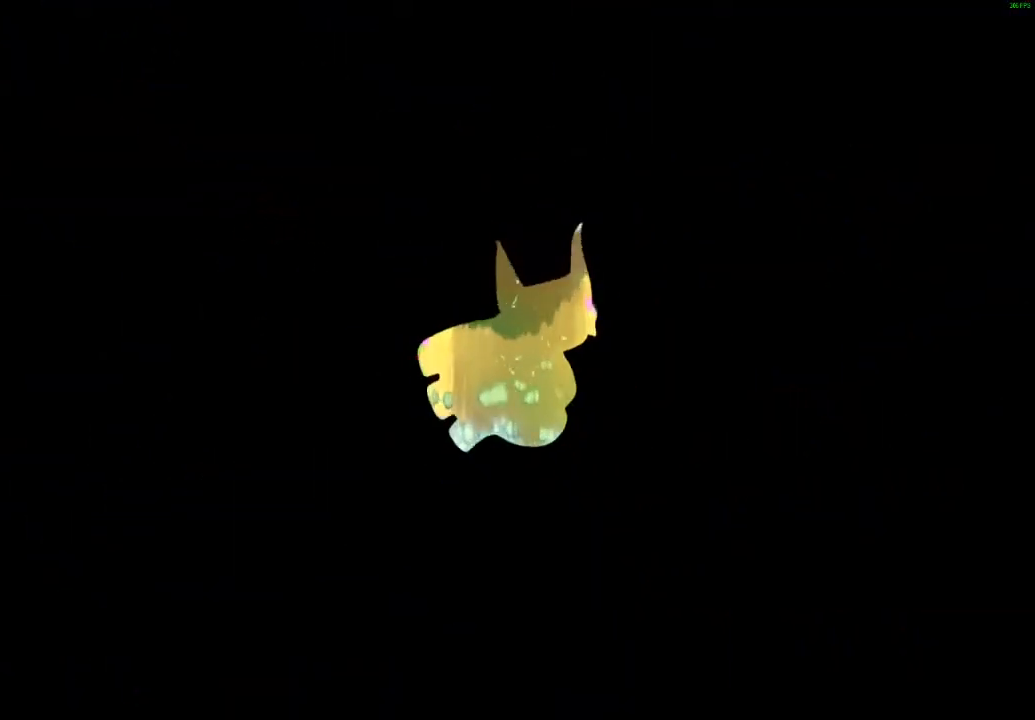
{"buttons": [], "left_stick": "center", "events": []}
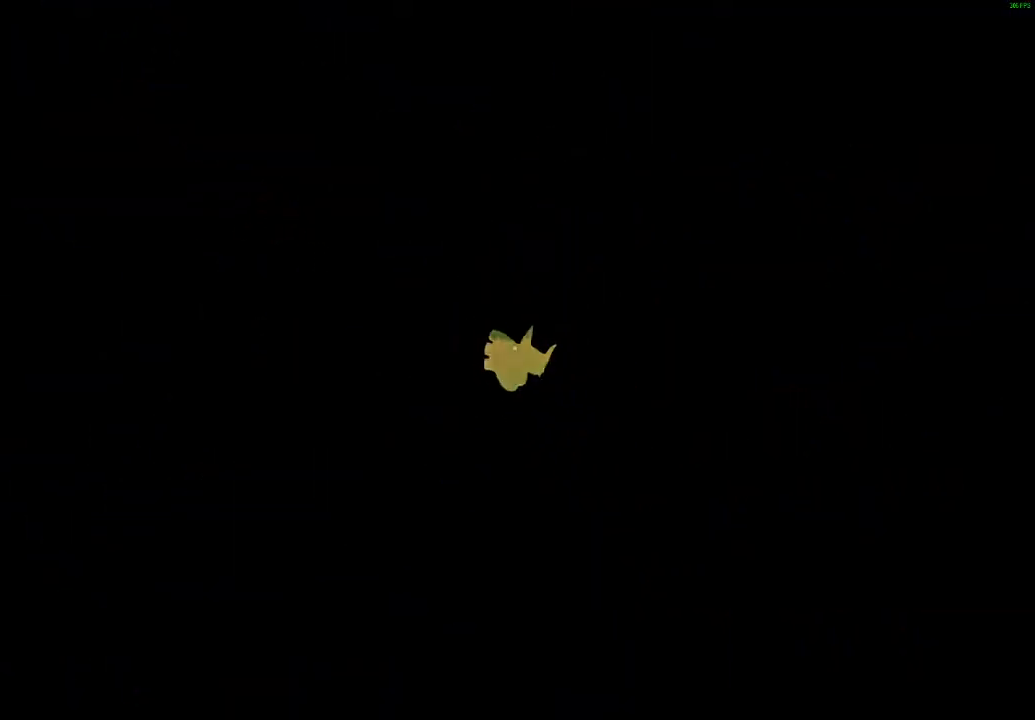
{"buttons": [], "left_stick": "center", "events": []}
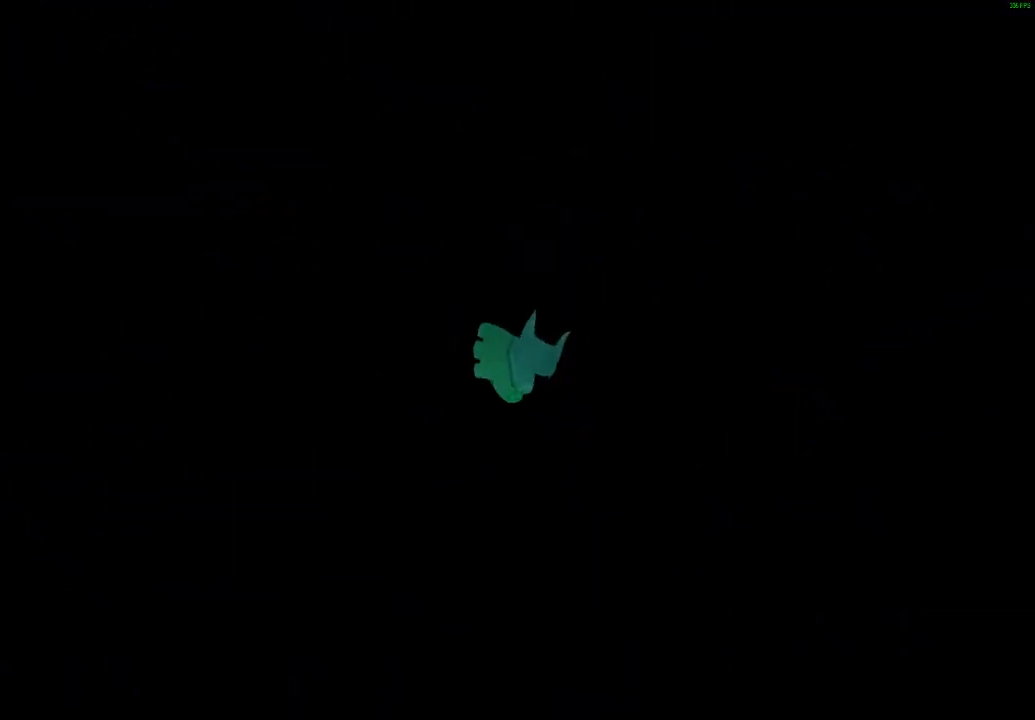
{"buttons": [], "left_stick": "center", "events": []}
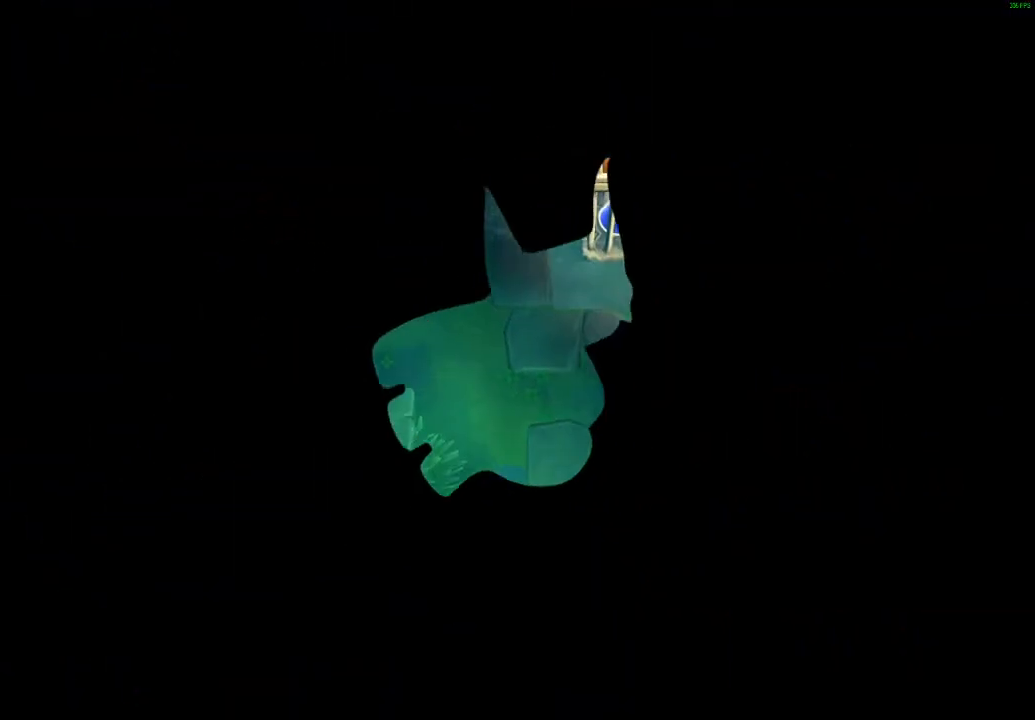
{"buttons": [], "left_stick": "up-right", "events": [[350, "left_stick", "up-right"]]}
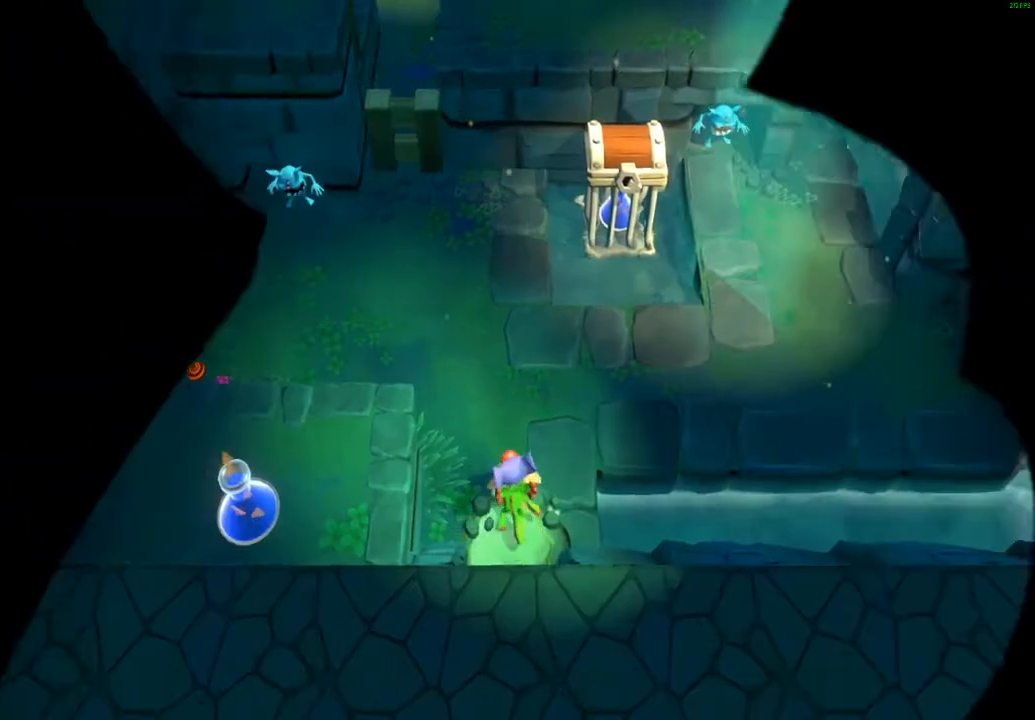
{"buttons": [], "left_stick": "up-right", "events": []}
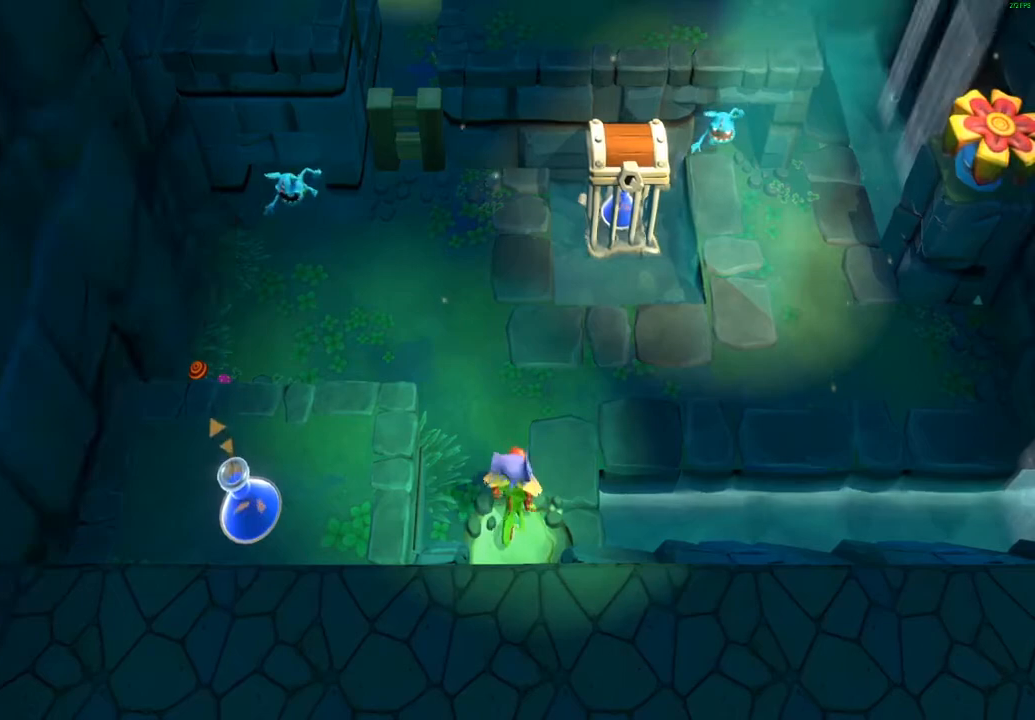
{"buttons": ["X"], "left_stick": "down-right", "events": [[250, "left_stick", "right"], [367, "left_stick", "down-right"], [500, "X", "down"]]}
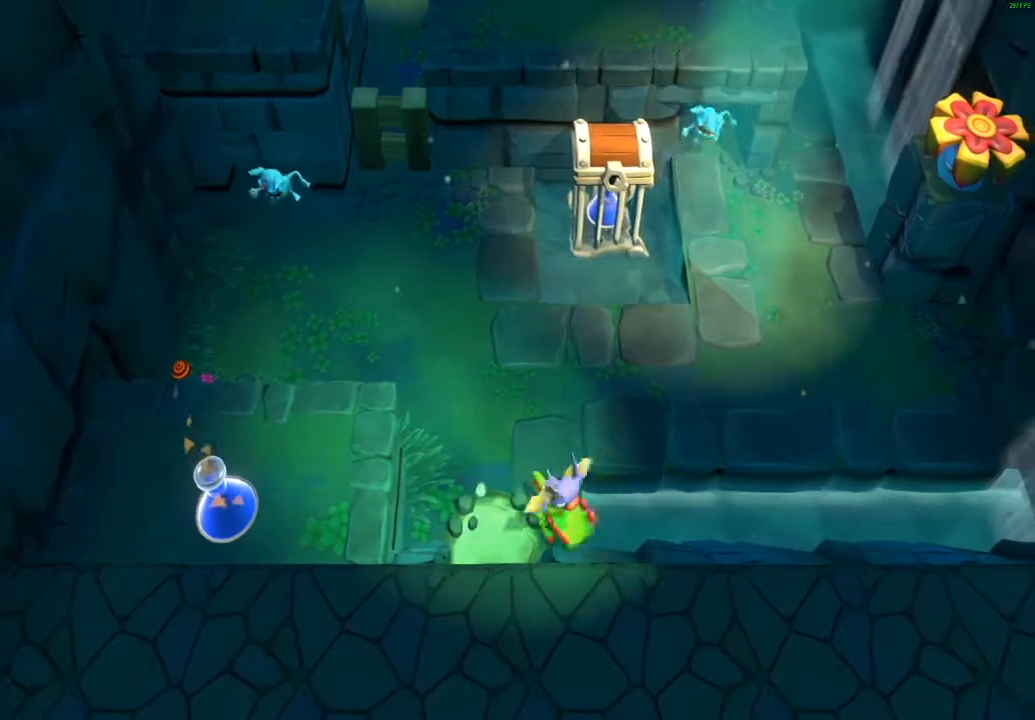
{"buttons": [], "left_stick": "down-left", "events": [[133, "X", "up"], [233, "left_stick", "down-left"]]}
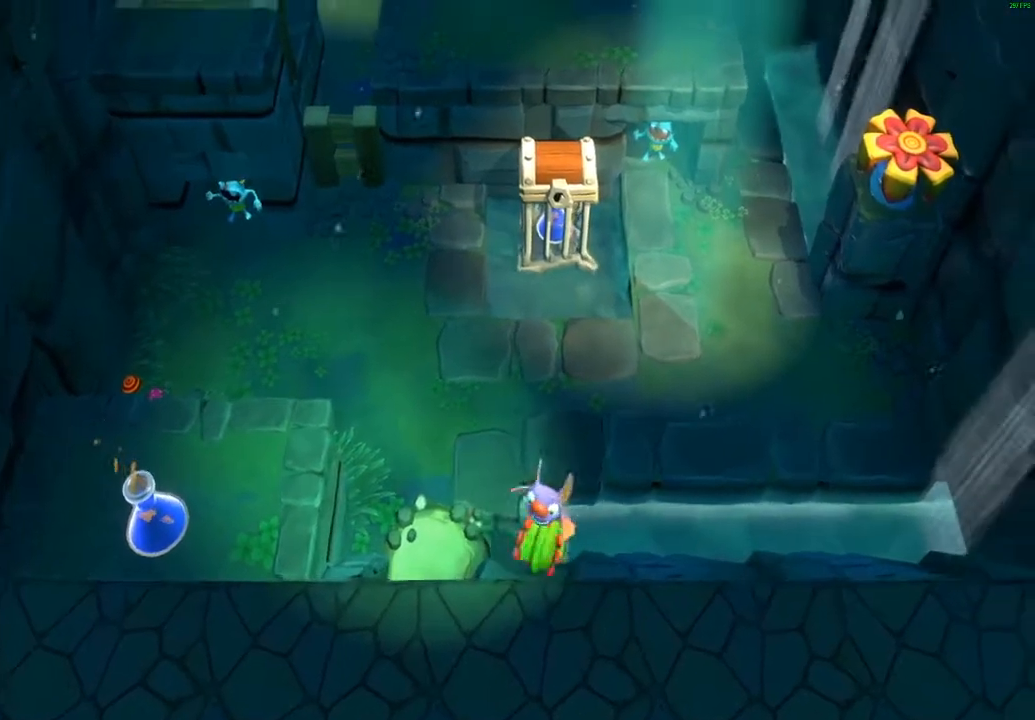
{"buttons": ["A"], "left_stick": "left", "events": [[133, "A", "down"], [133, "left_stick", "left"]]}